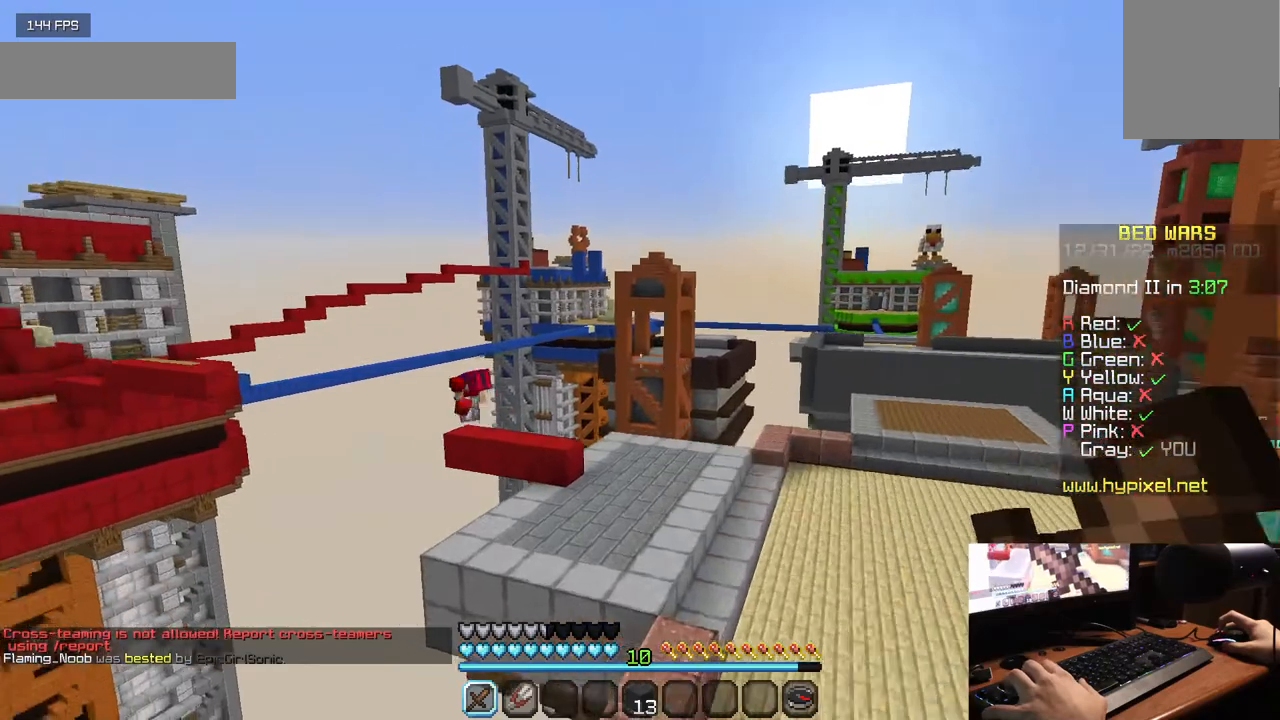
Gameplay with keyboard and mouse; each line is a JSON object with the keys and mouse buttons held at the frame after it. "events" lists presses ("down") and releases ("up") of "a", "d", "s", "w", "mouse_left" and "mouse_right" between this image and that frame as [ms after this image, input, new state], when the widget could be followed in between. "mouse_left", "mouse_right" = the "left", "right" buttons of the "mouse" list. No other keys are recorded. Fast repeated clicks can show as one long hold. Mouse movement is not recorded.
{"keys": ["w"], "mouse": [], "events": []}
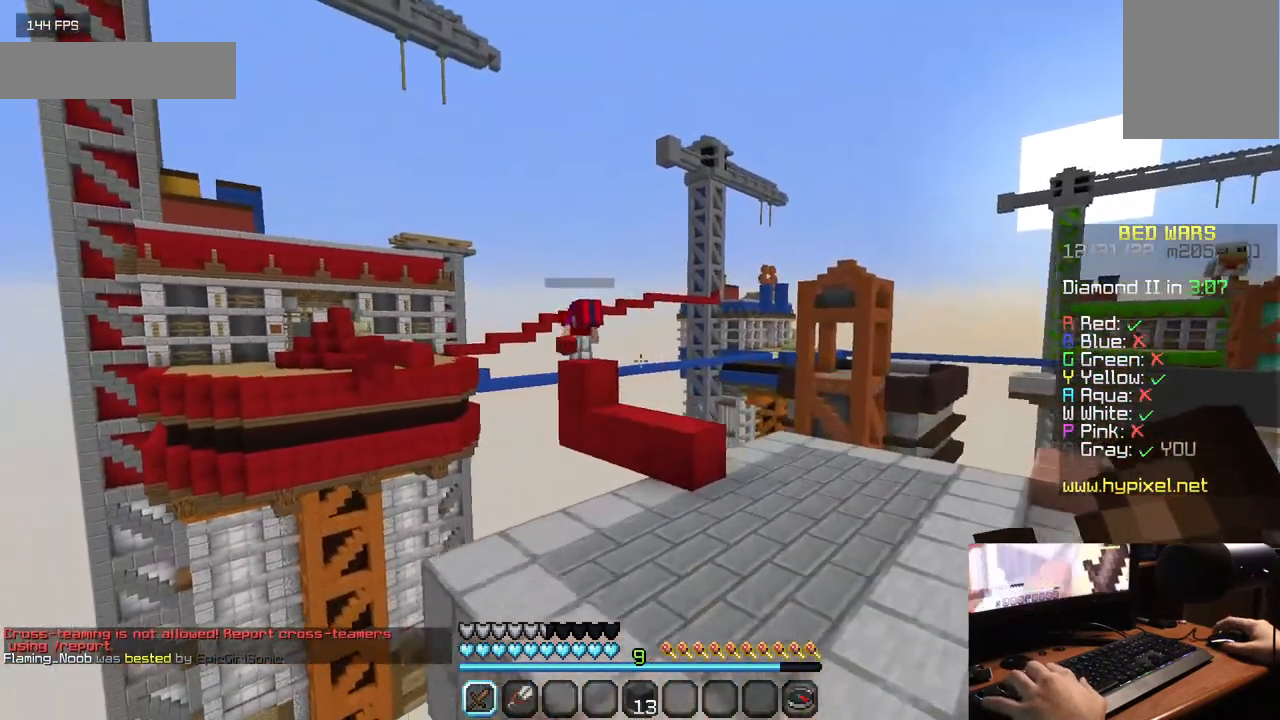
{"keys": ["w"], "mouse": [], "events": []}
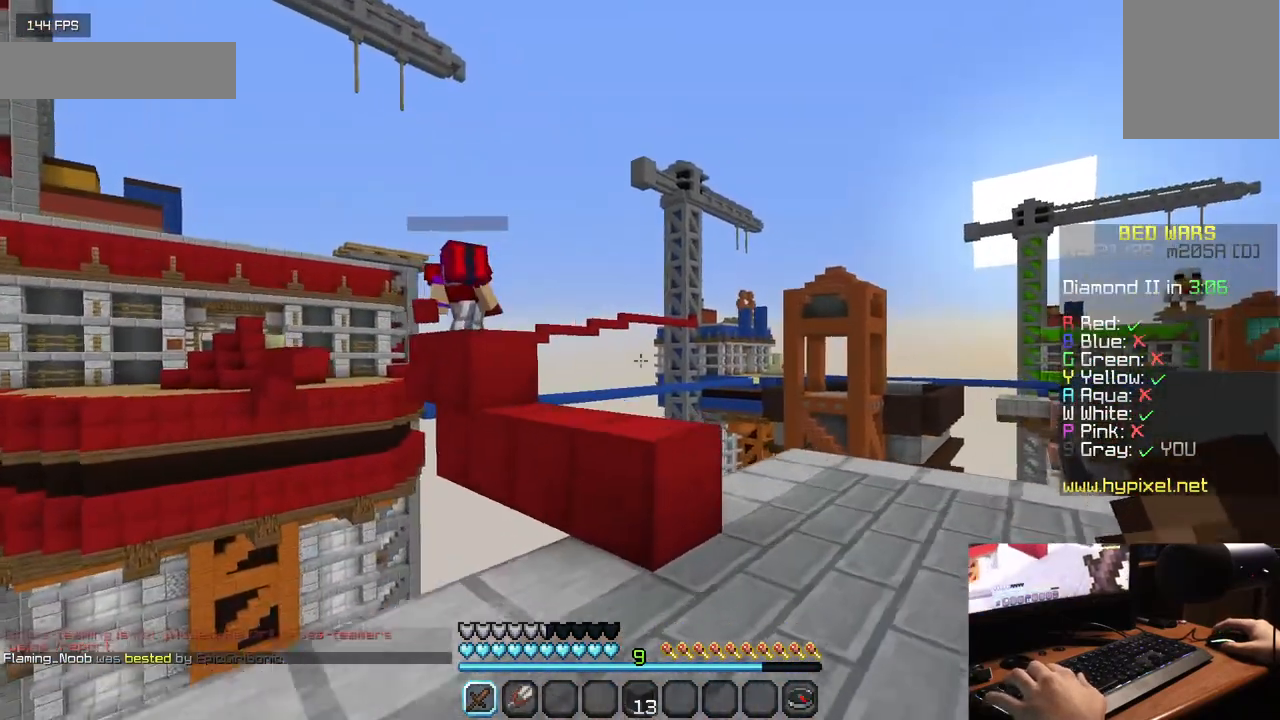
{"keys": ["w"], "mouse": [], "events": []}
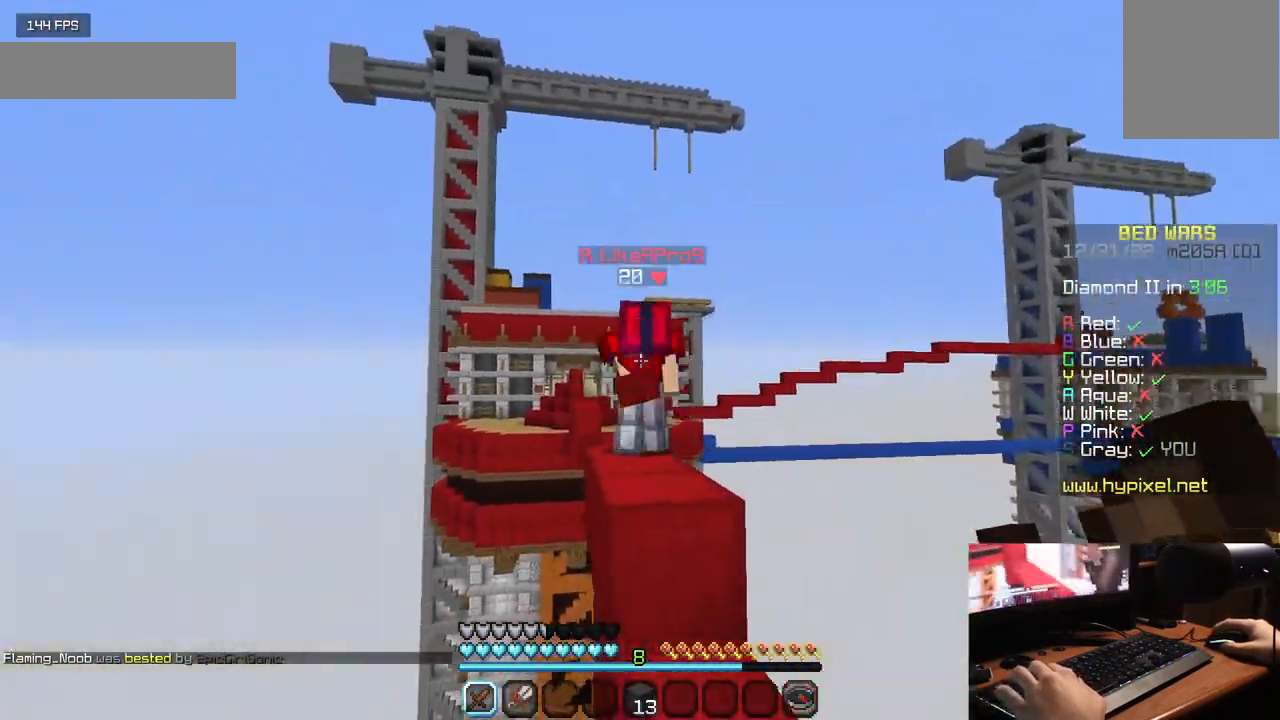
{"keys": ["w"], "mouse": [], "events": [[317, "mouse_left", "down"], [450, "mouse_left", "up"]]}
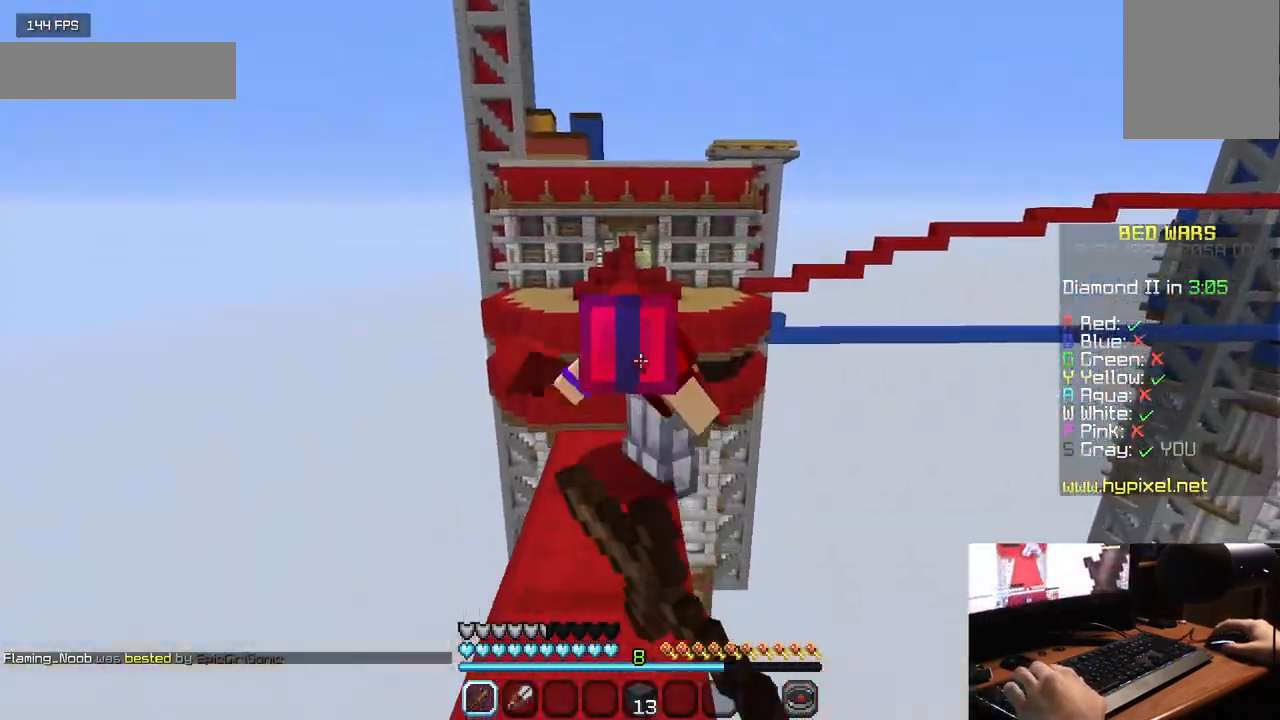
{"keys": [], "mouse": [], "events": [[33, "mouse_left", "down"], [50, "a", "down"], [133, "a", "up"], [150, "mouse_left", "up"], [167, "w", "up"]]}
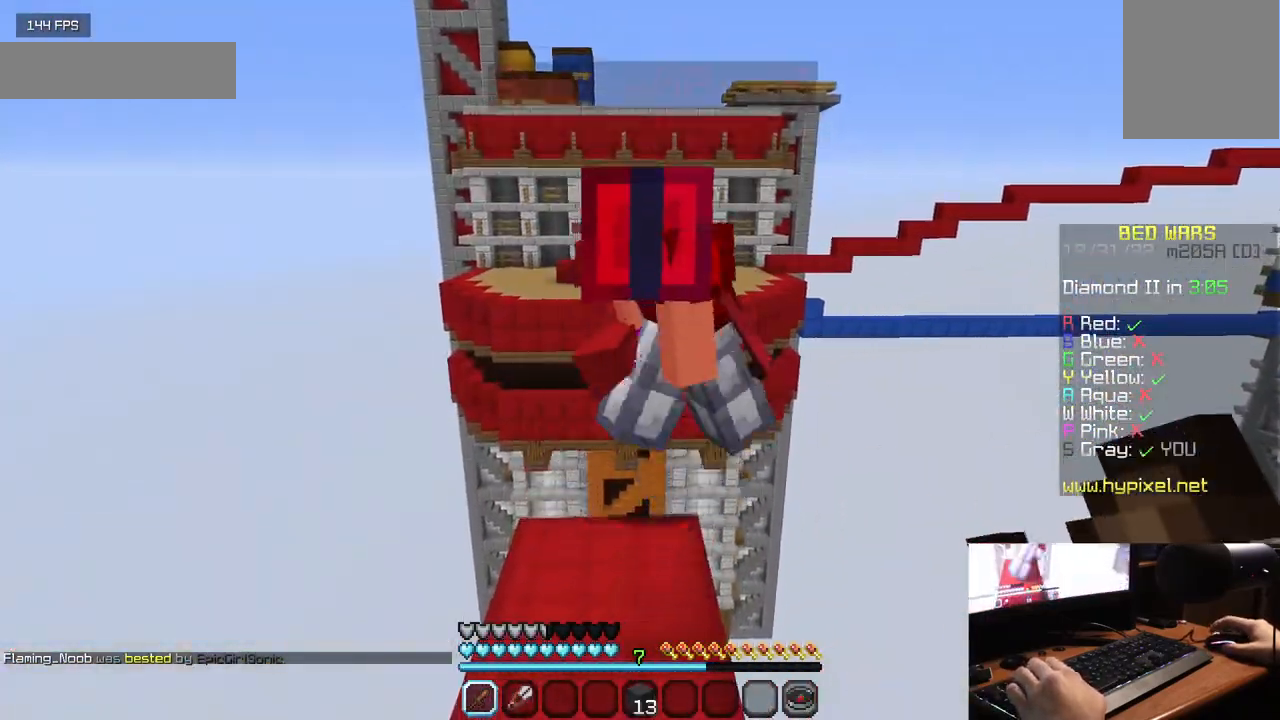
{"keys": [], "mouse": [], "events": []}
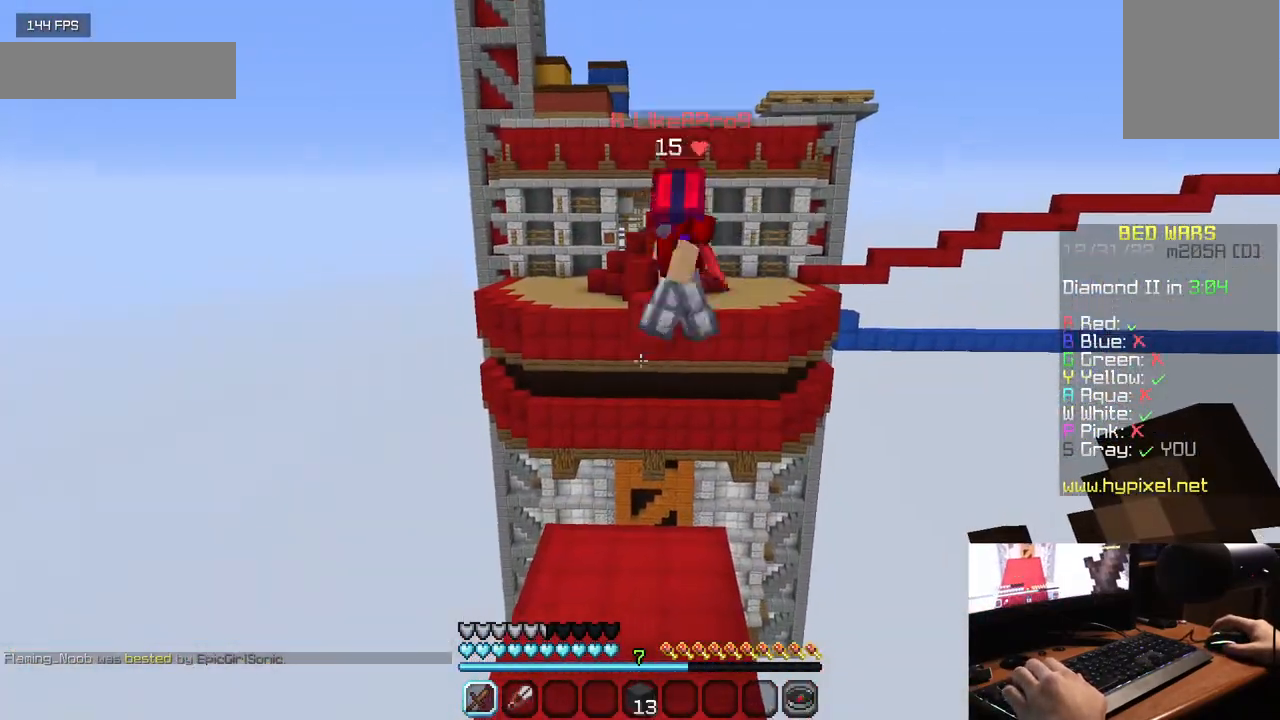
{"keys": [], "mouse": [], "events": []}
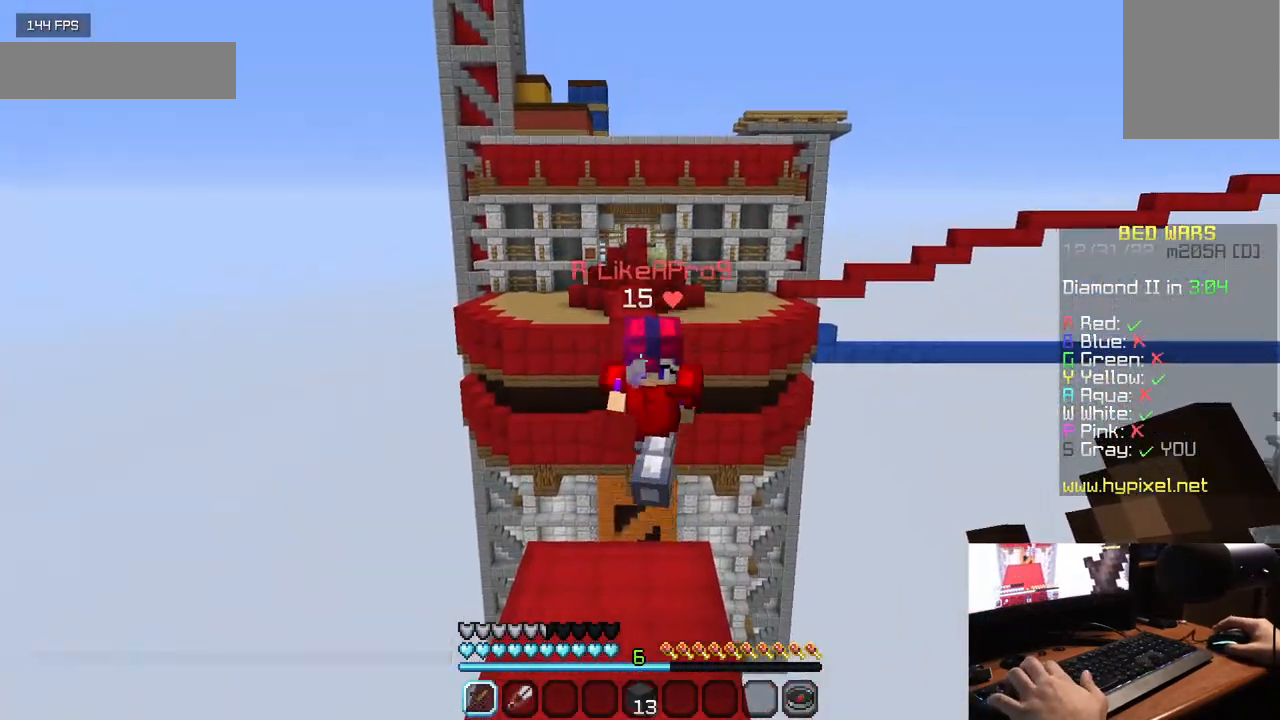
{"keys": ["s"], "mouse": [], "events": [[317, "s", "down"]]}
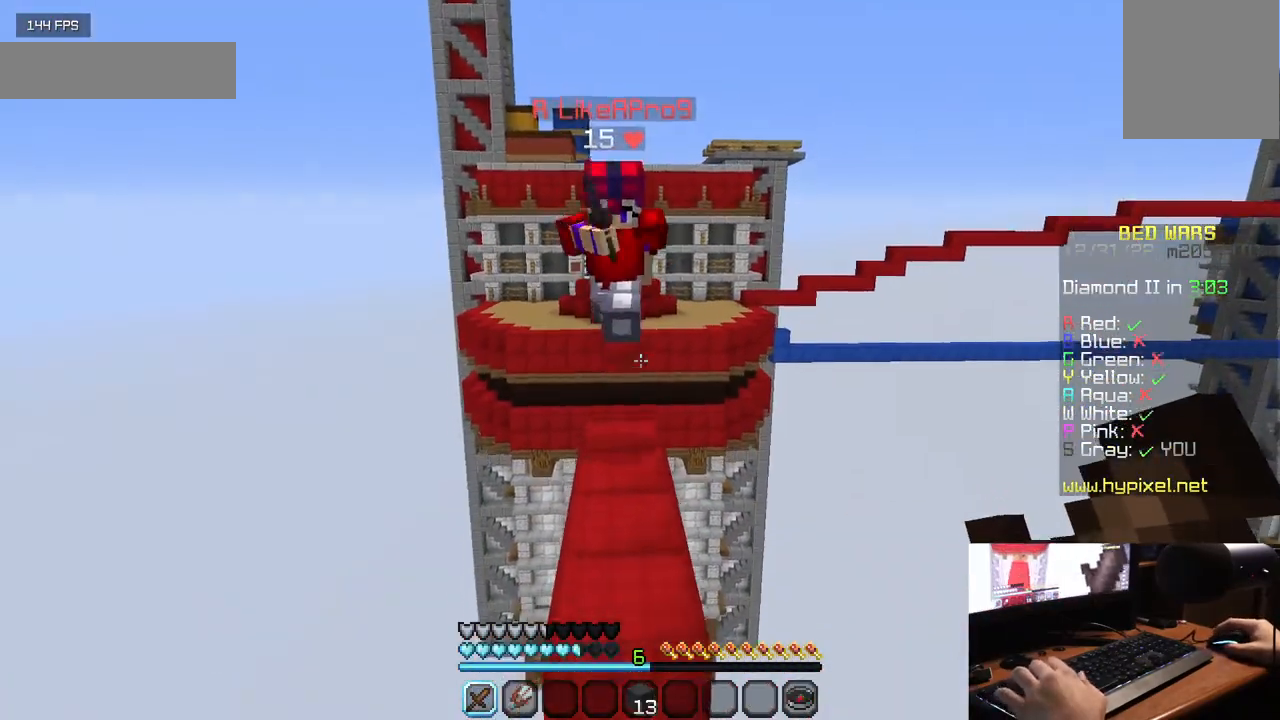
{"keys": ["s"], "mouse": ["left"], "events": [[17, "mouse_left", "down"], [183, "mouse_left", "up"], [217, "mouse_left", "down"], [317, "a", "down"], [367, "mouse_left", "up"], [400, "mouse_left", "down"], [483, "a", "up"]]}
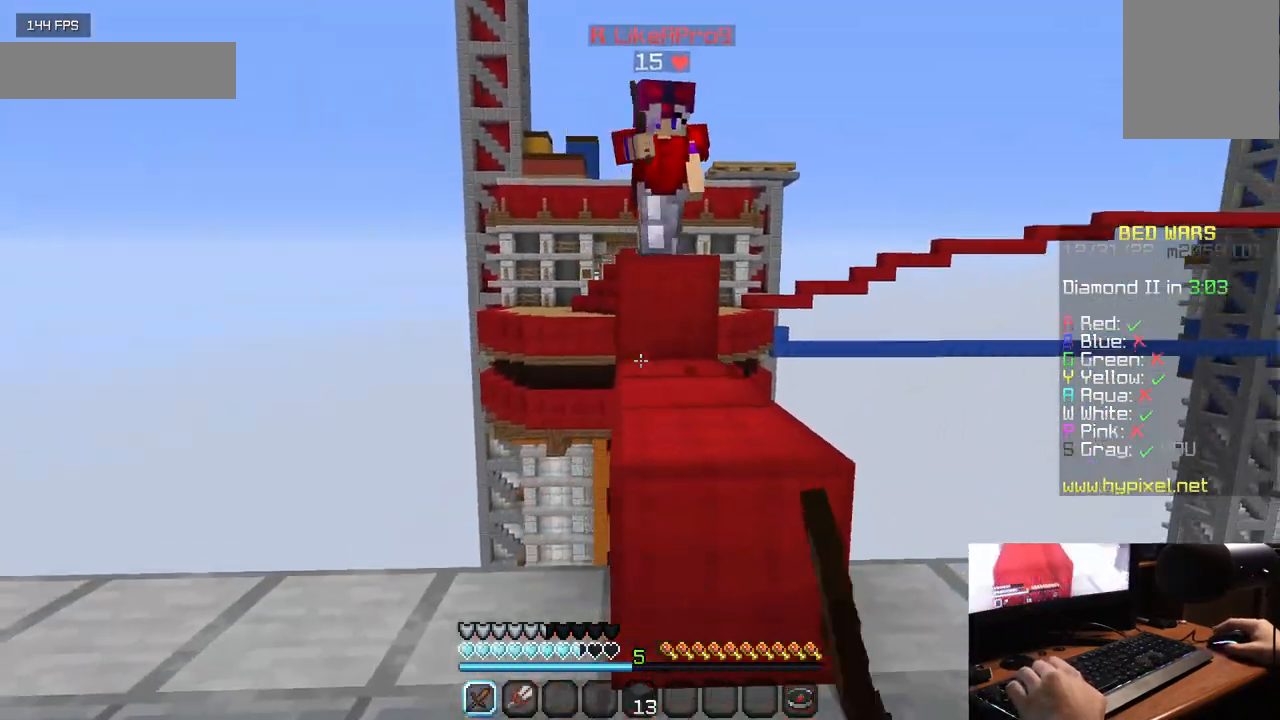
{"keys": ["a", "w"], "mouse": ["left"], "events": [[117, "s", "up"], [133, "a", "down"], [200, "w", "down"], [233, "mouse_left", "up"], [317, "mouse_left", "down"], [417, "mouse_left", "up"], [483, "mouse_left", "down"]]}
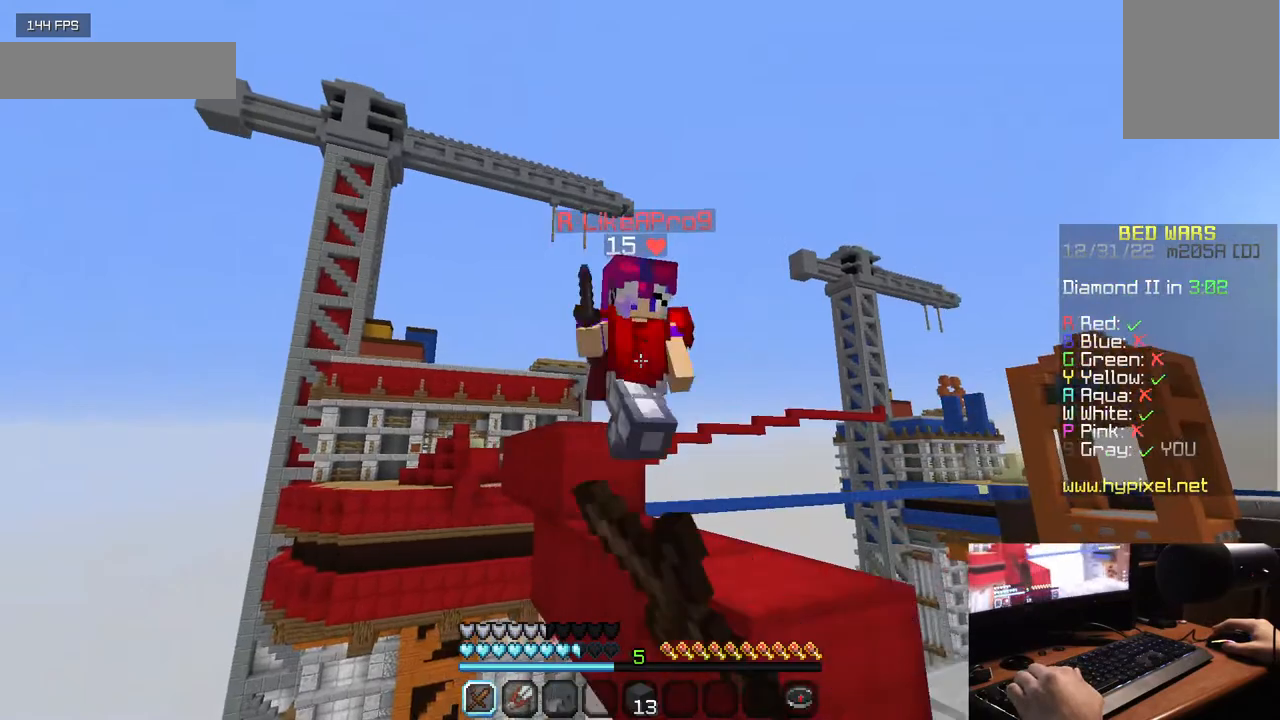
{"keys": ["d", "w"], "mouse": ["left"], "events": [[50, "a", "up"], [83, "mouse_left", "up"], [133, "mouse_left", "down"], [217, "d", "down"]]}
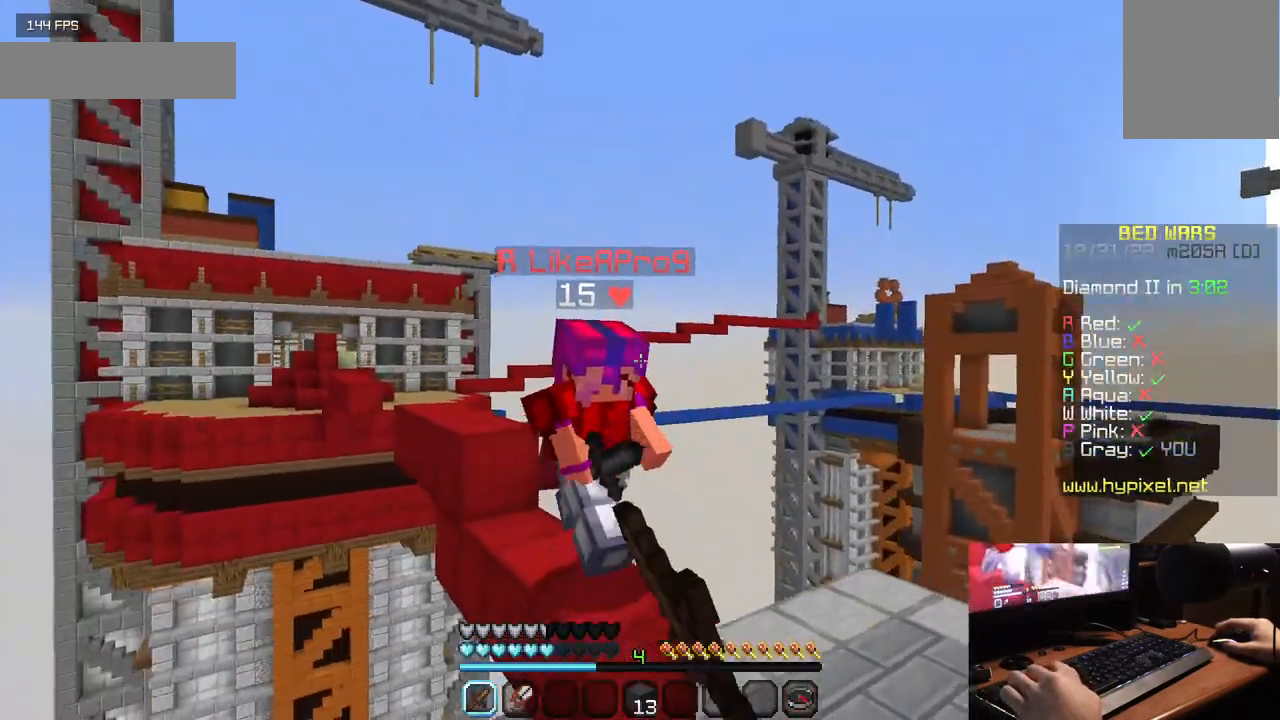
{"keys": ["w"], "mouse": ["left"], "events": [[50, "mouse_left", "up"], [67, "d", "up"], [100, "mouse_left", "down"]]}
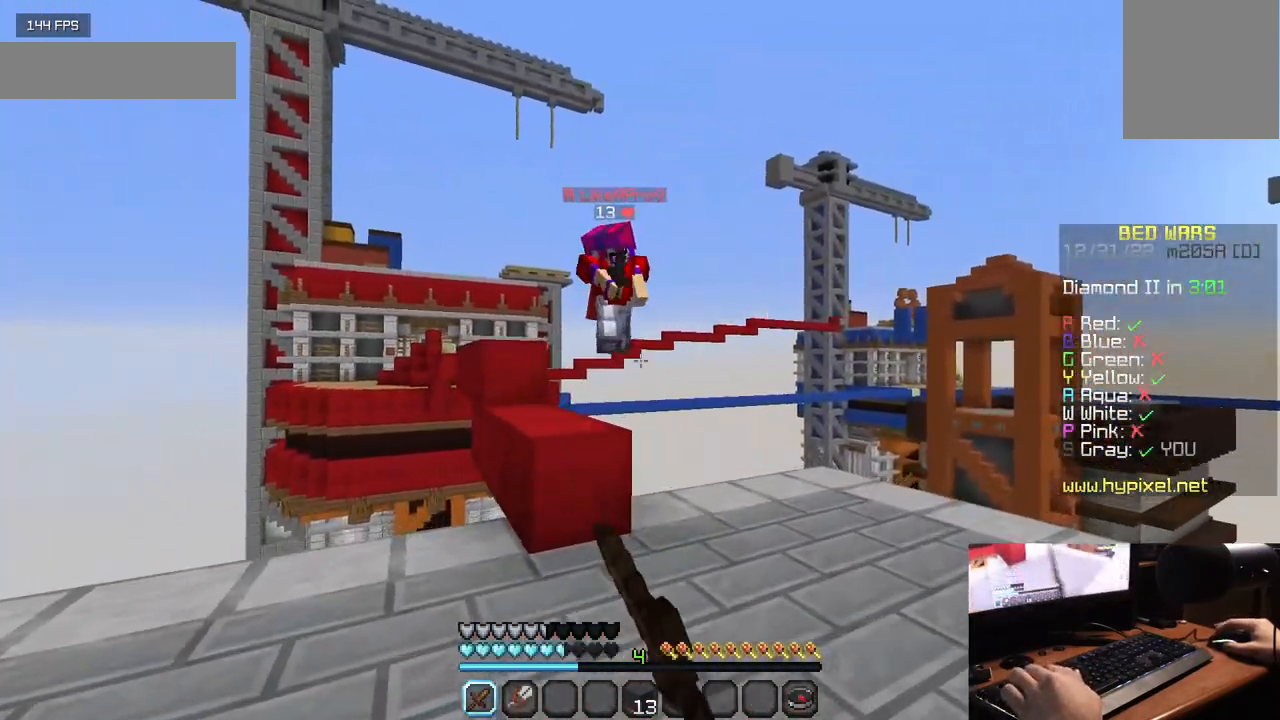
{"keys": ["w"], "mouse": [], "events": [[117, "mouse_left", "up"], [150, "mouse_left", "down"], [217, "d", "down"], [283, "mouse_left", "up"], [367, "d", "up"]]}
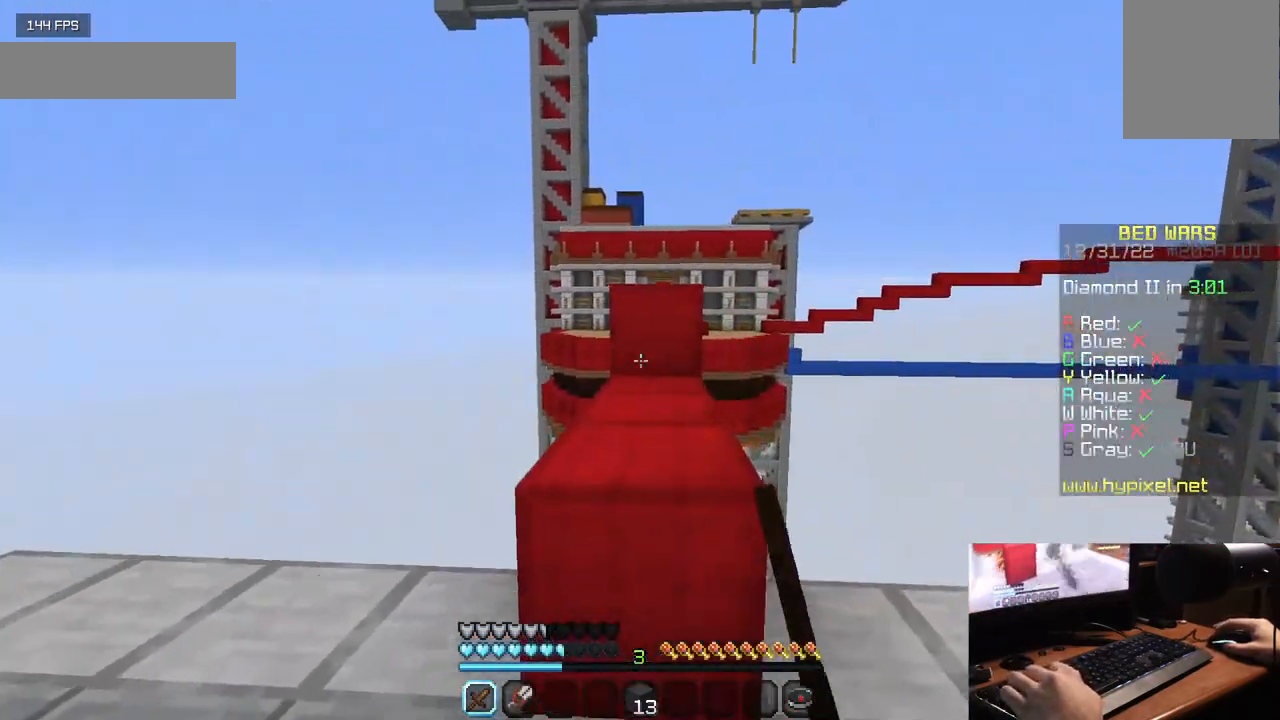
{"keys": ["w"], "mouse": [], "events": []}
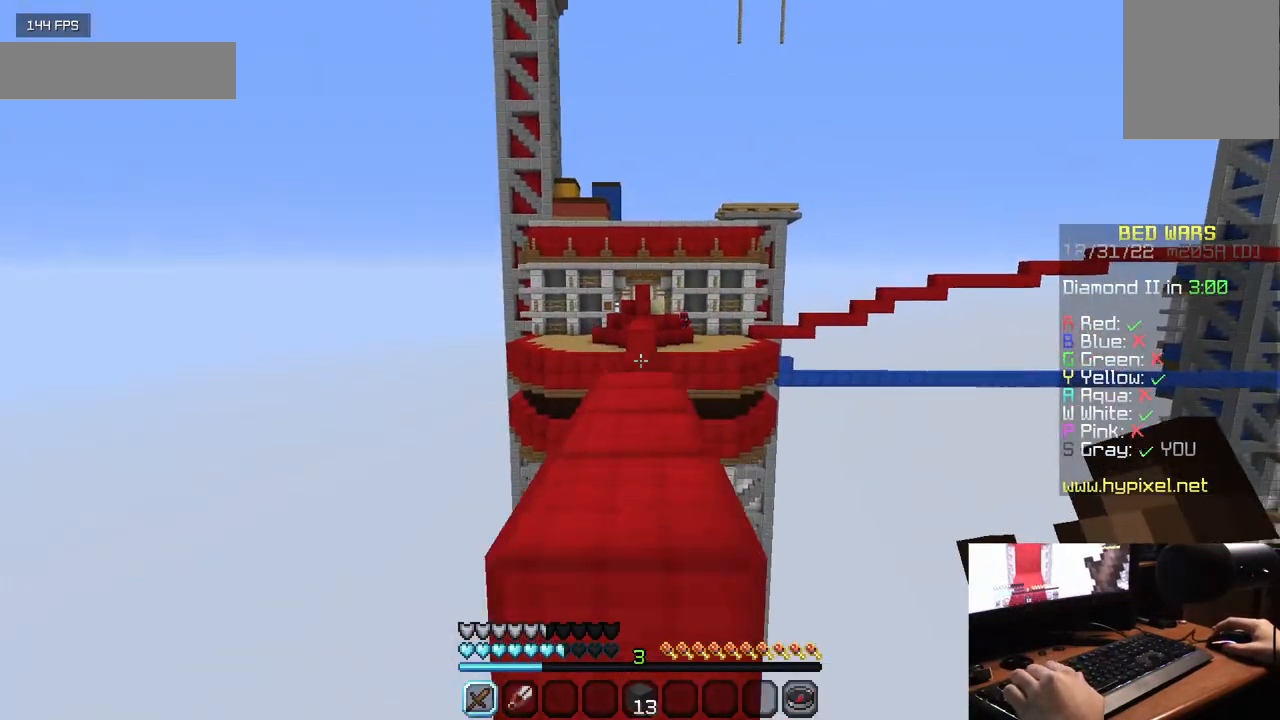
{"keys": ["w"], "mouse": [], "events": []}
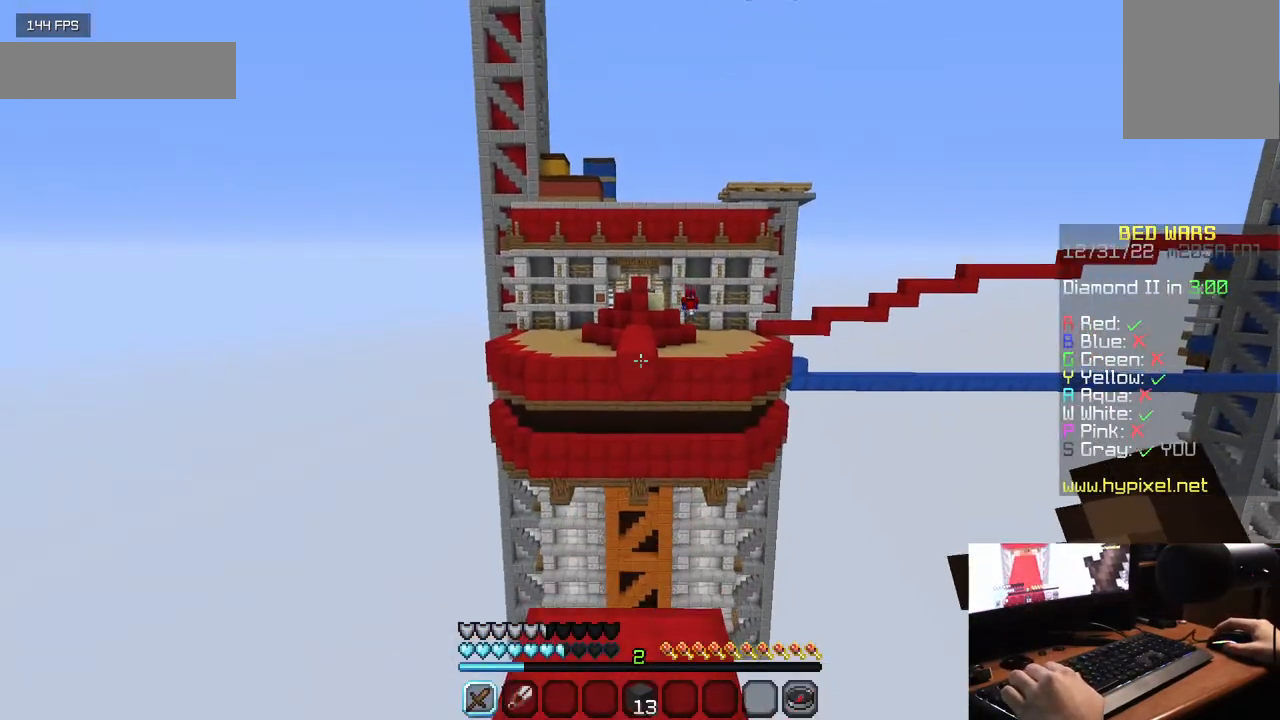
{"keys": [], "mouse": [], "events": [[17, "w", "up"]]}
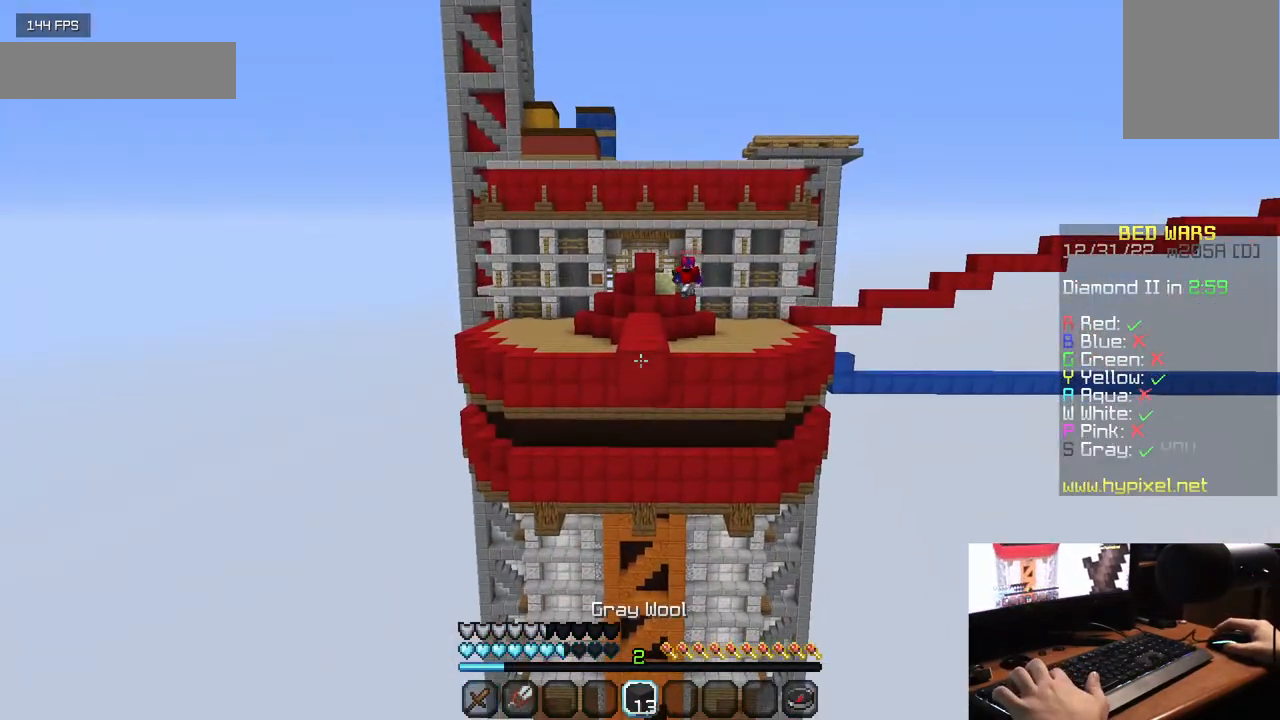
{"keys": [], "mouse": [], "events": []}
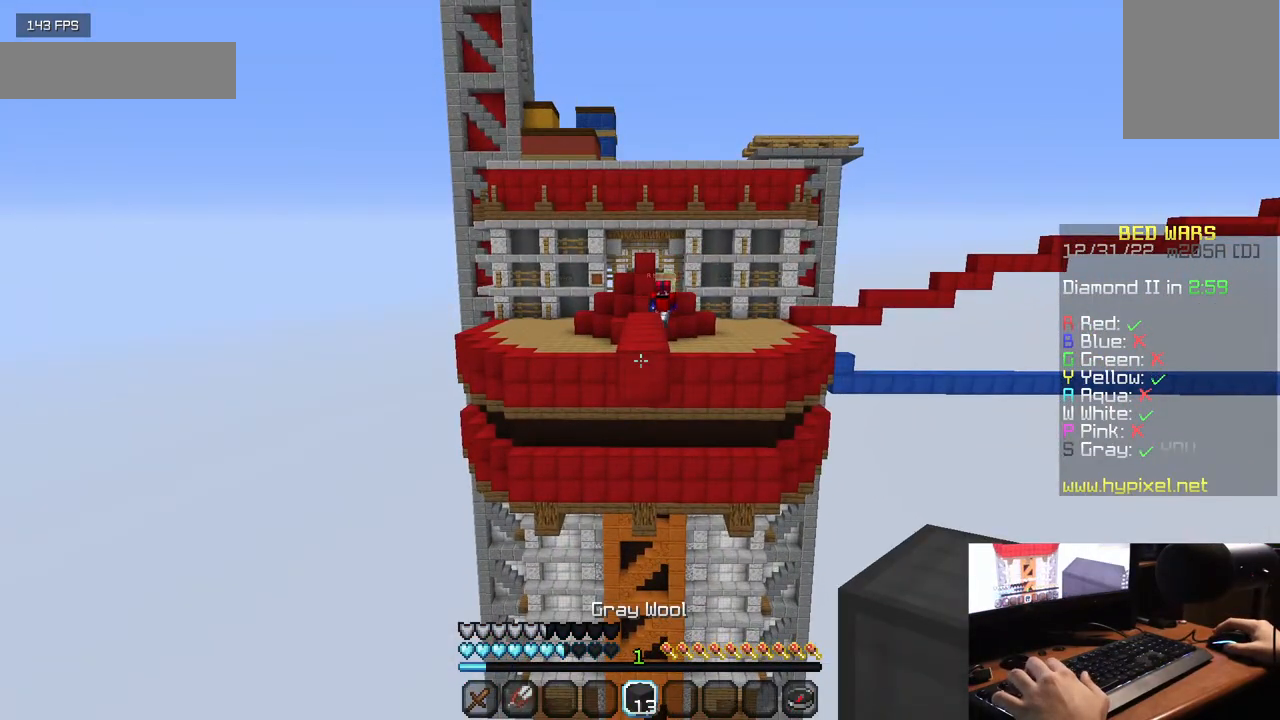
{"keys": [], "mouse": [], "events": [[50, "s", "down"], [433, "s", "up"]]}
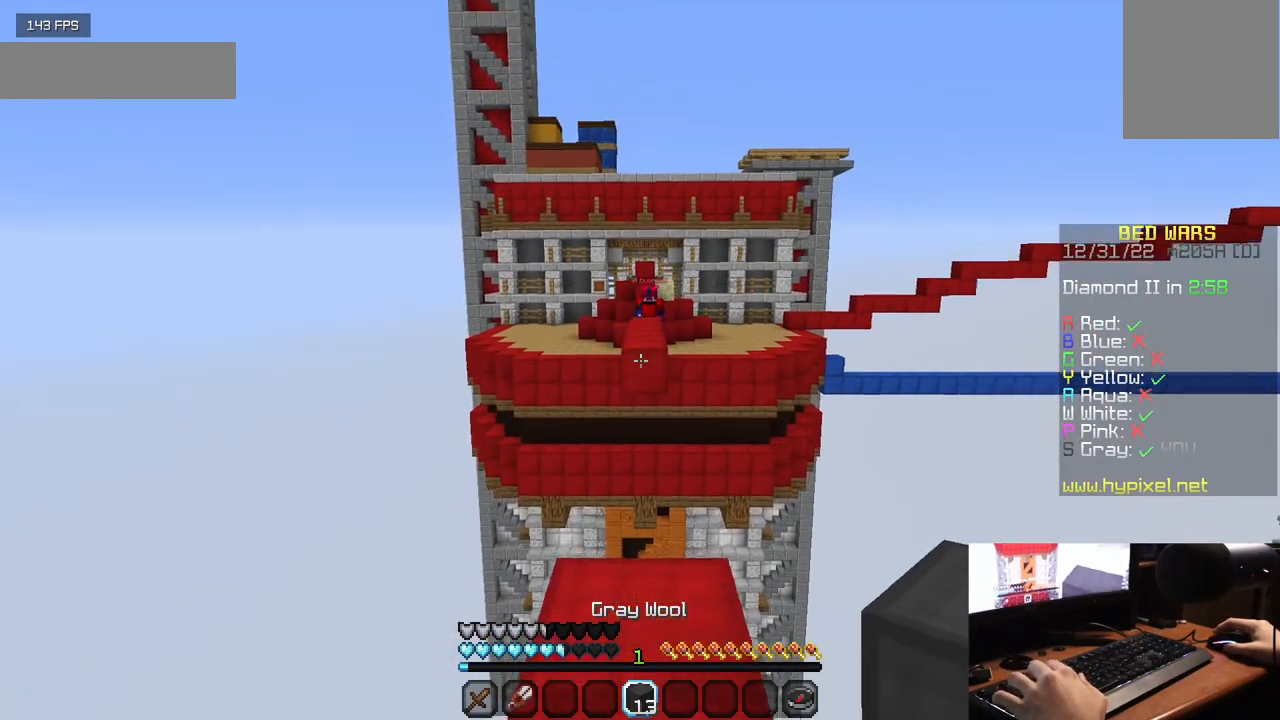
{"keys": [], "mouse": [], "events": []}
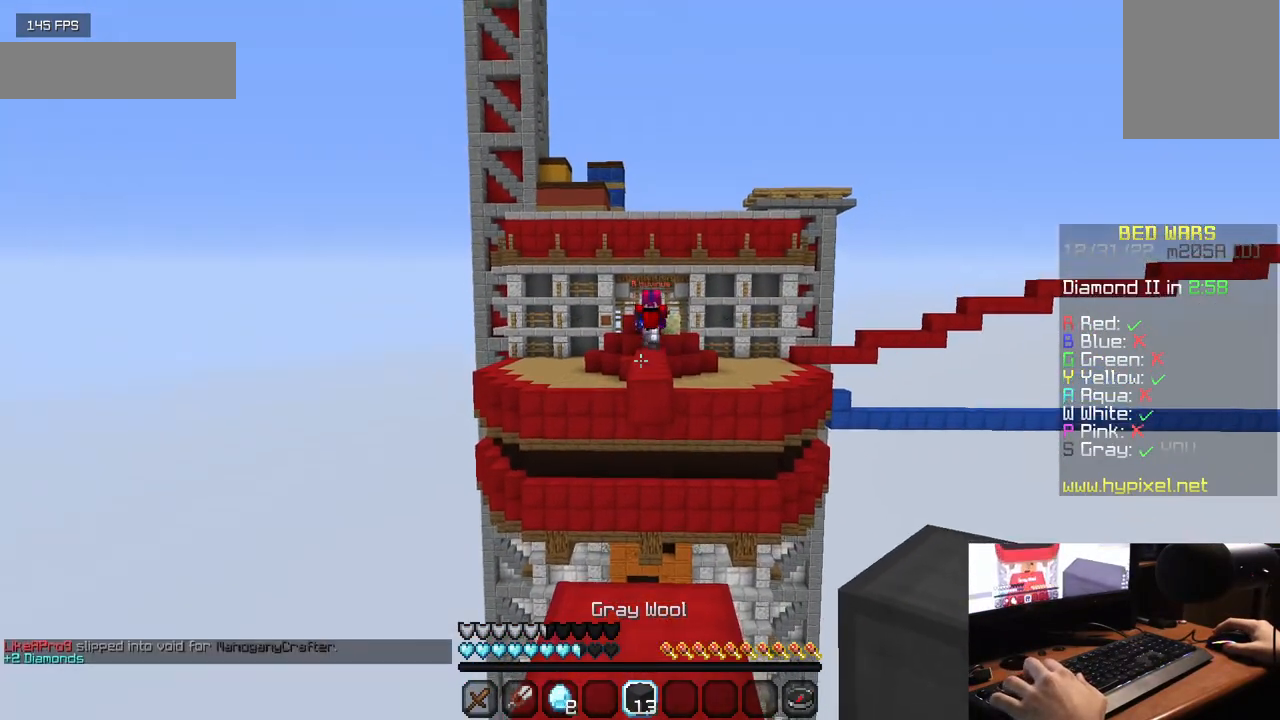
{"keys": ["w"], "mouse": [], "events": [[367, "w", "down"]]}
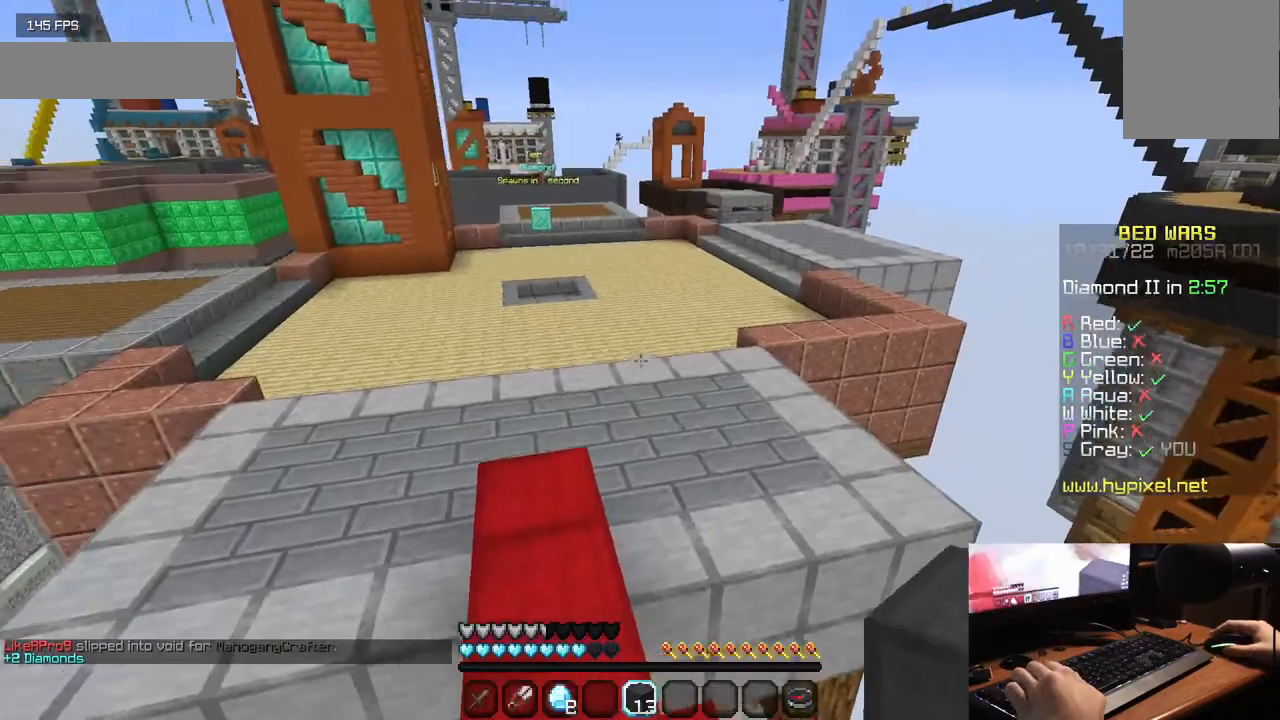
{"keys": ["w"], "mouse": [], "events": []}
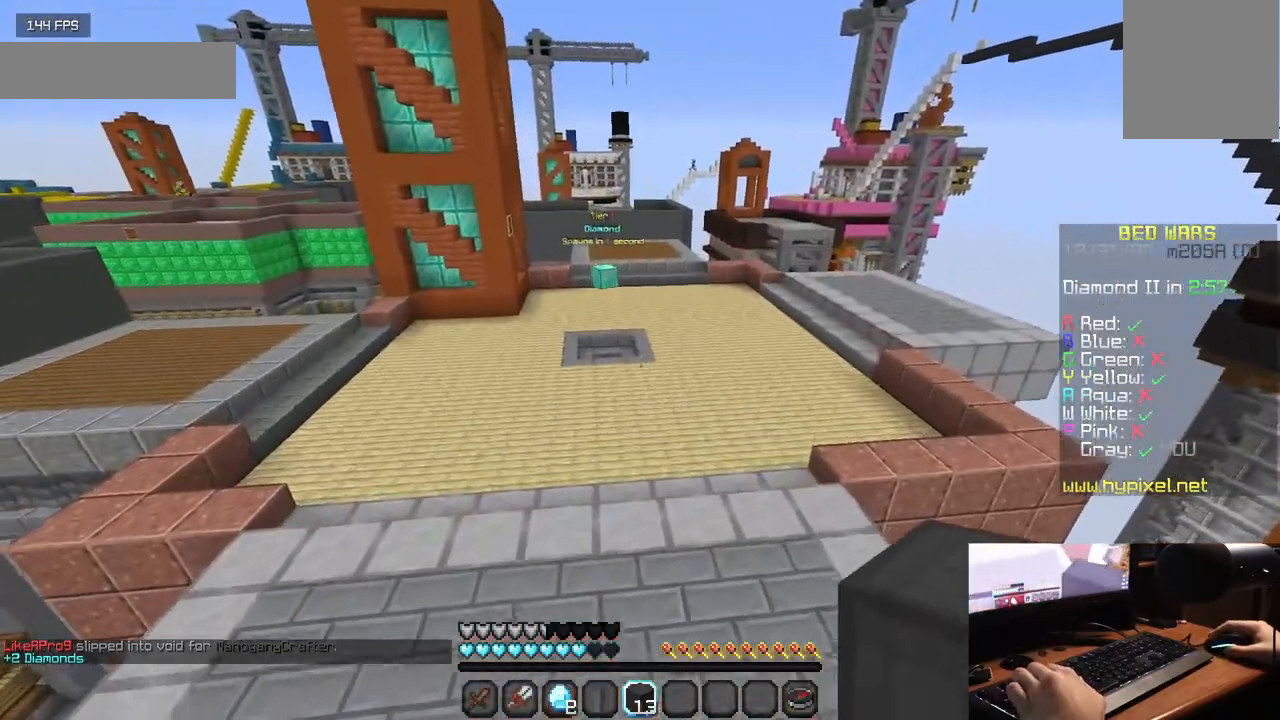
{"keys": ["w"], "mouse": [], "events": []}
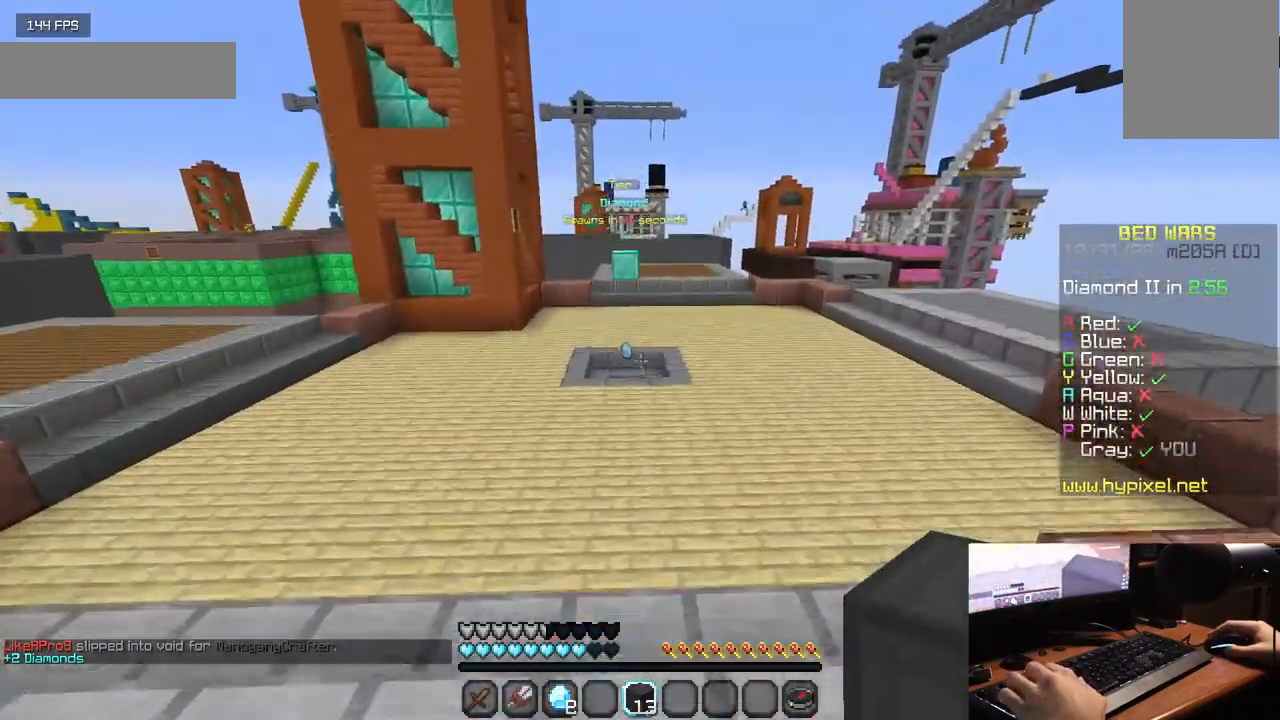
{"keys": ["w"], "mouse": [], "events": []}
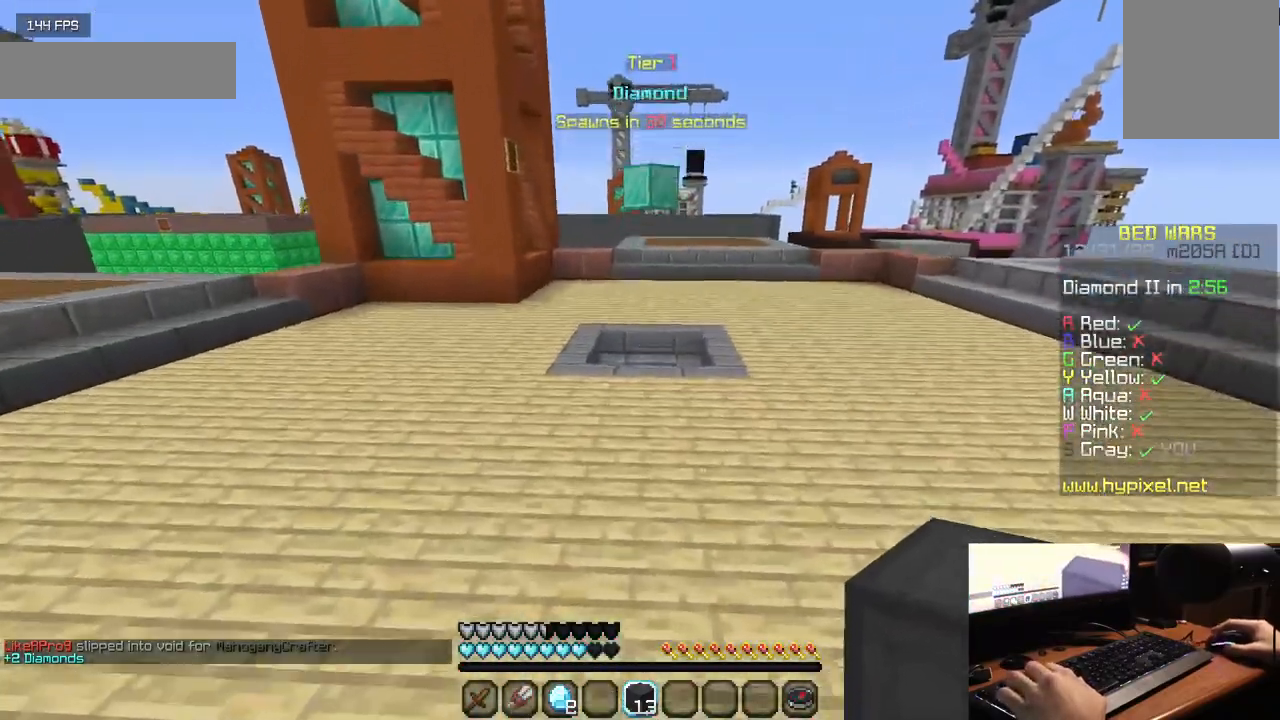
{"keys": ["w"], "mouse": [], "events": []}
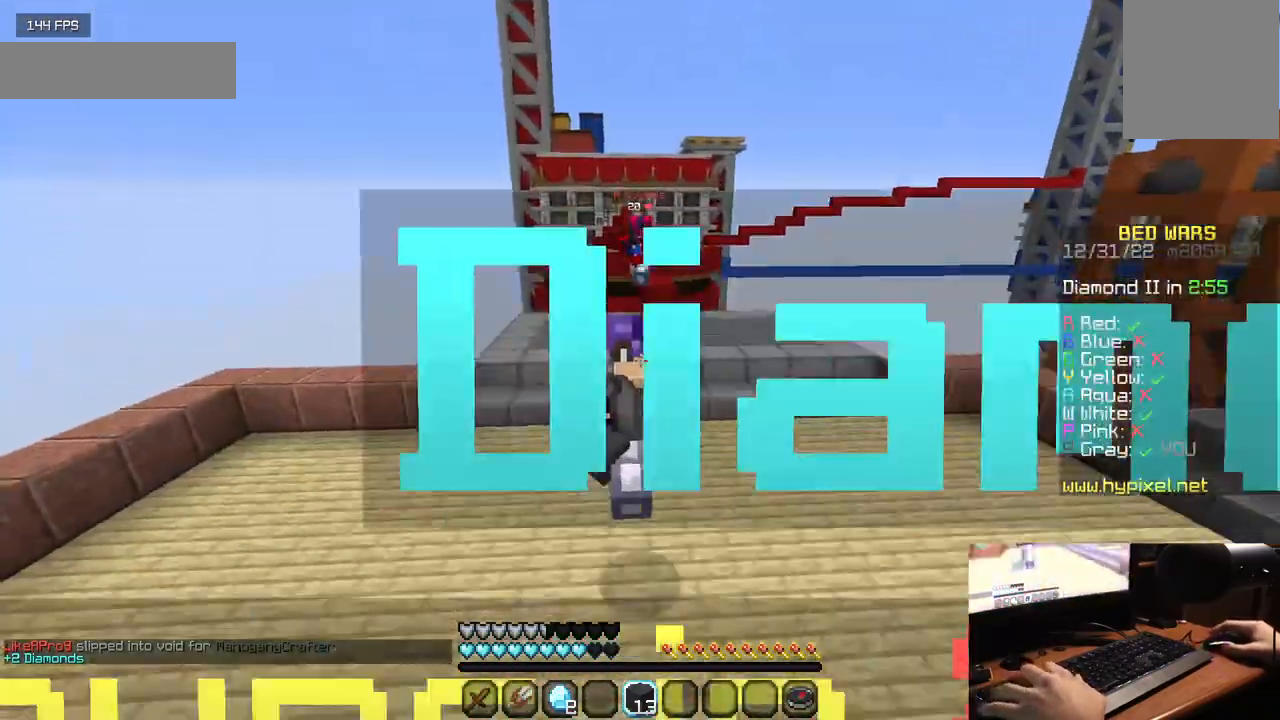
{"keys": ["w"], "mouse": [], "events": []}
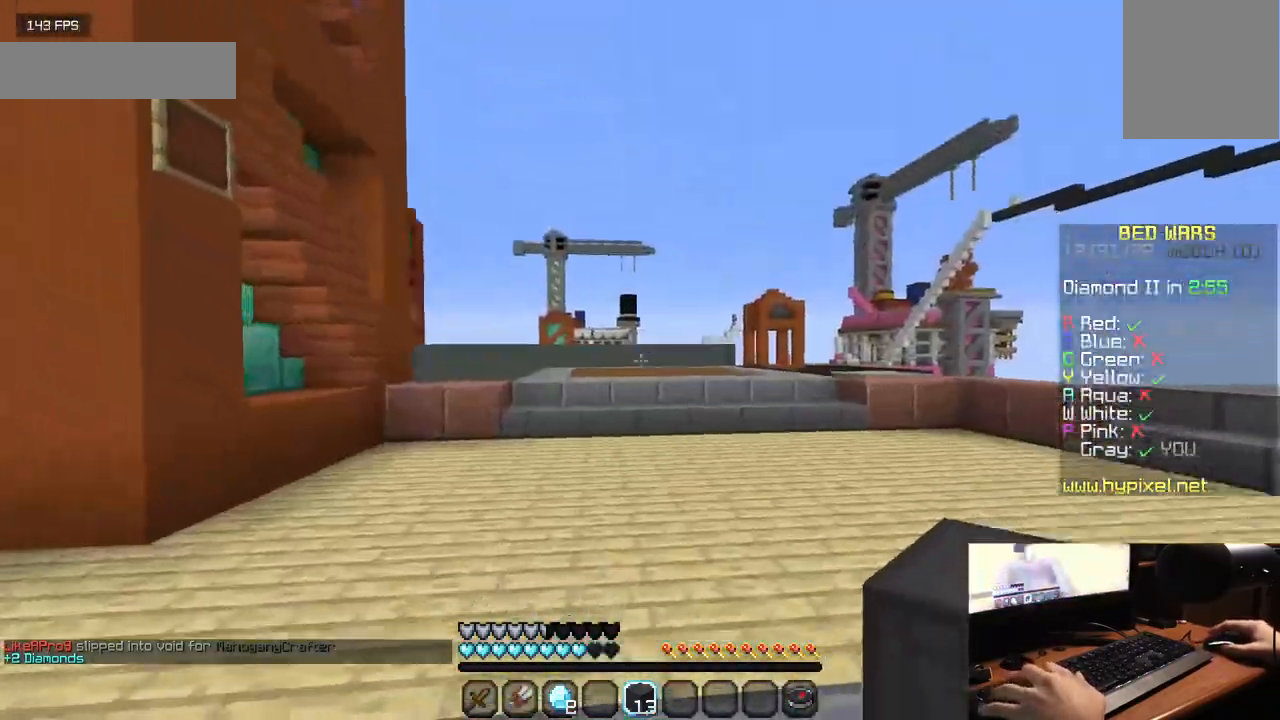
{"keys": ["w"], "mouse": [], "events": []}
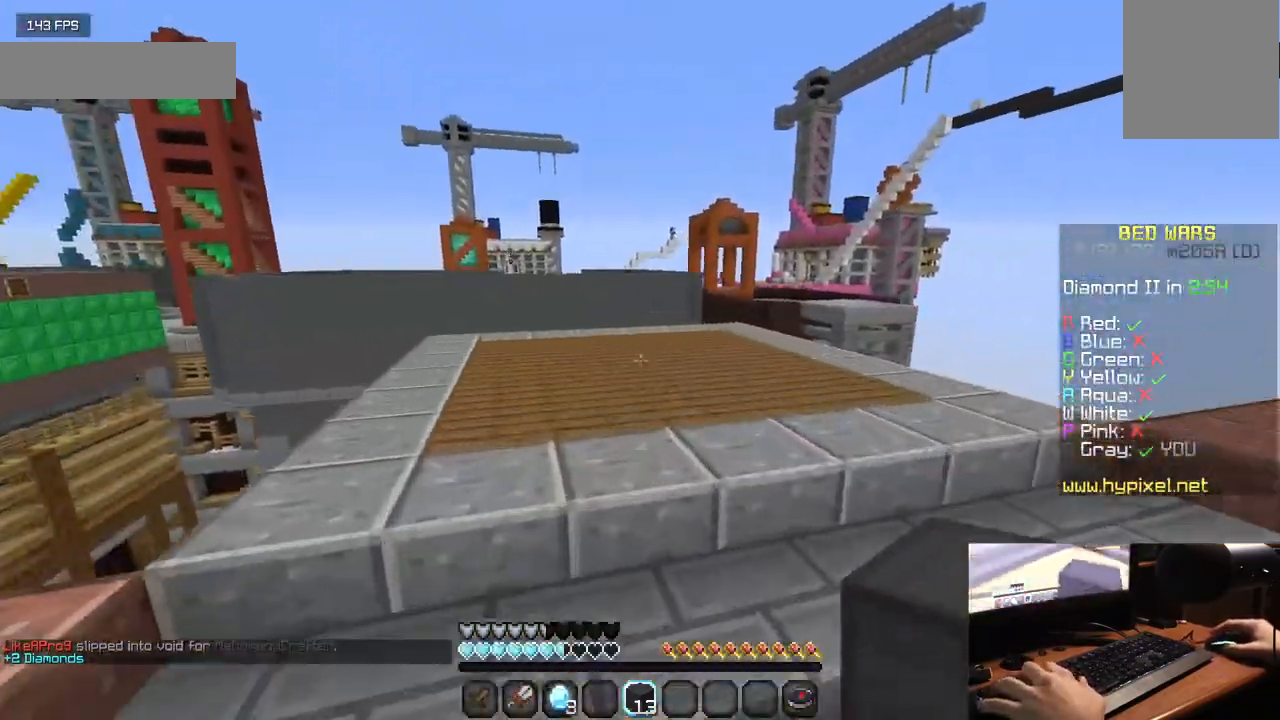
{"keys": ["w"], "mouse": [], "events": []}